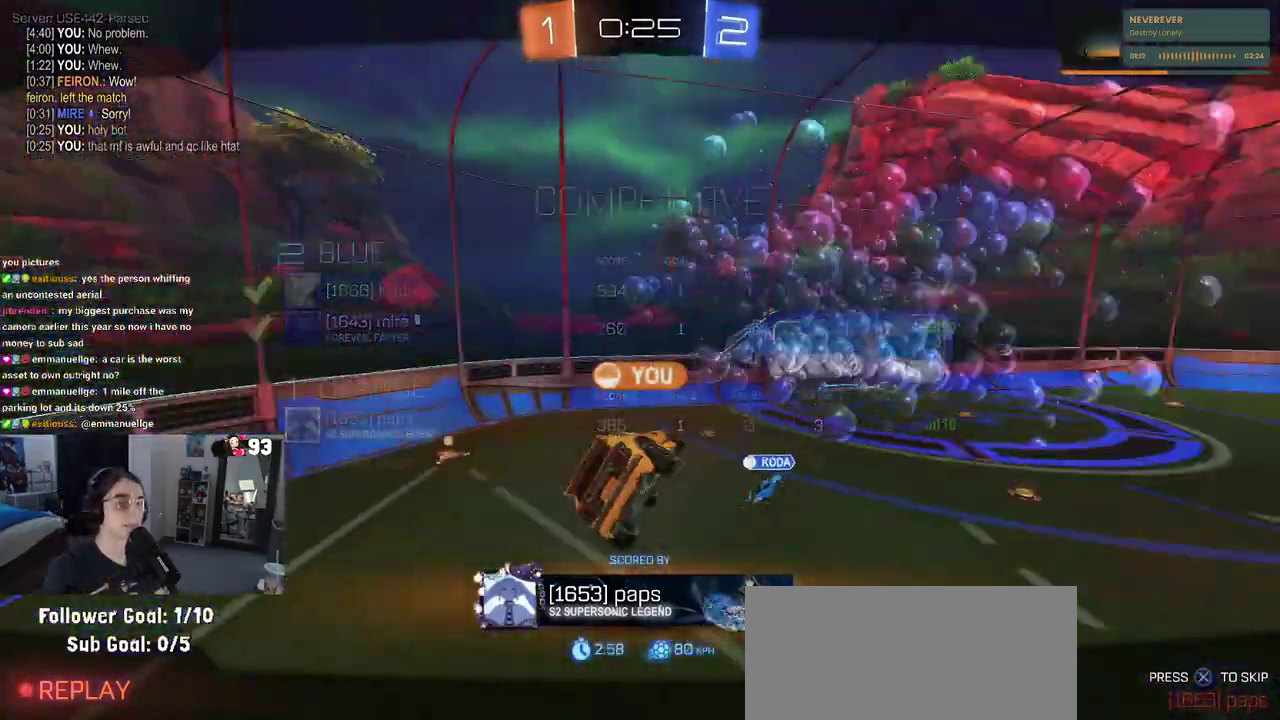
Gameplay with a controller (PlayStation layout); each line is a JSON object with the inputs held at the frame after it. "events" lists button and stick changes between this image and that frame as [ms after this image, input, new state], when the widget could be followed in between. This document gives stick clicks only as held states, not as events. Not read: L1 L2 R1 R2.
{"buttons": ["CROSS"], "left_stick": "center", "right_stick": "center", "events": [[50, "CROSS", "down"], [167, "CROSS", "up"], [283, "CROSS", "down"], [433, "CROSS", "up"], [500, "CROSS", "down"]]}
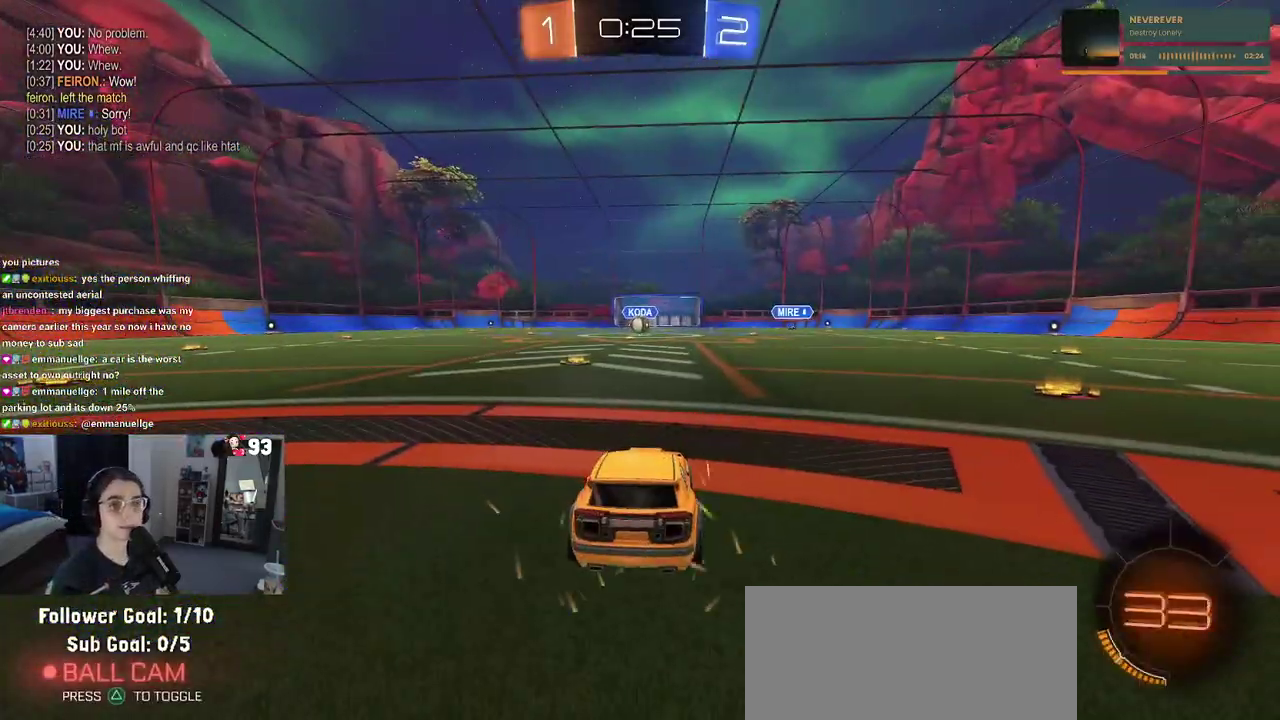
{"buttons": [], "left_stick": "center", "right_stick": "center", "events": [[117, "CROSS", "up"], [200, "CROSS", "down"], [450, "CROSS", "up"]]}
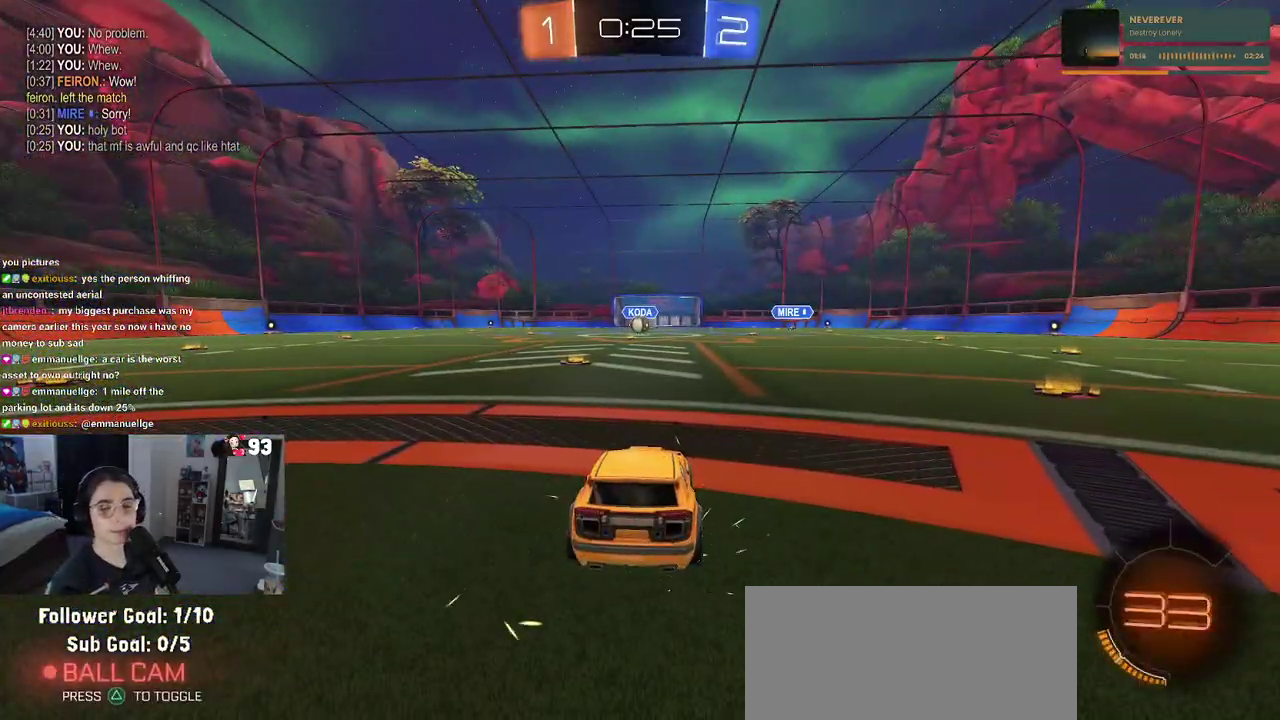
{"buttons": [], "left_stick": "center", "right_stick": "center", "events": []}
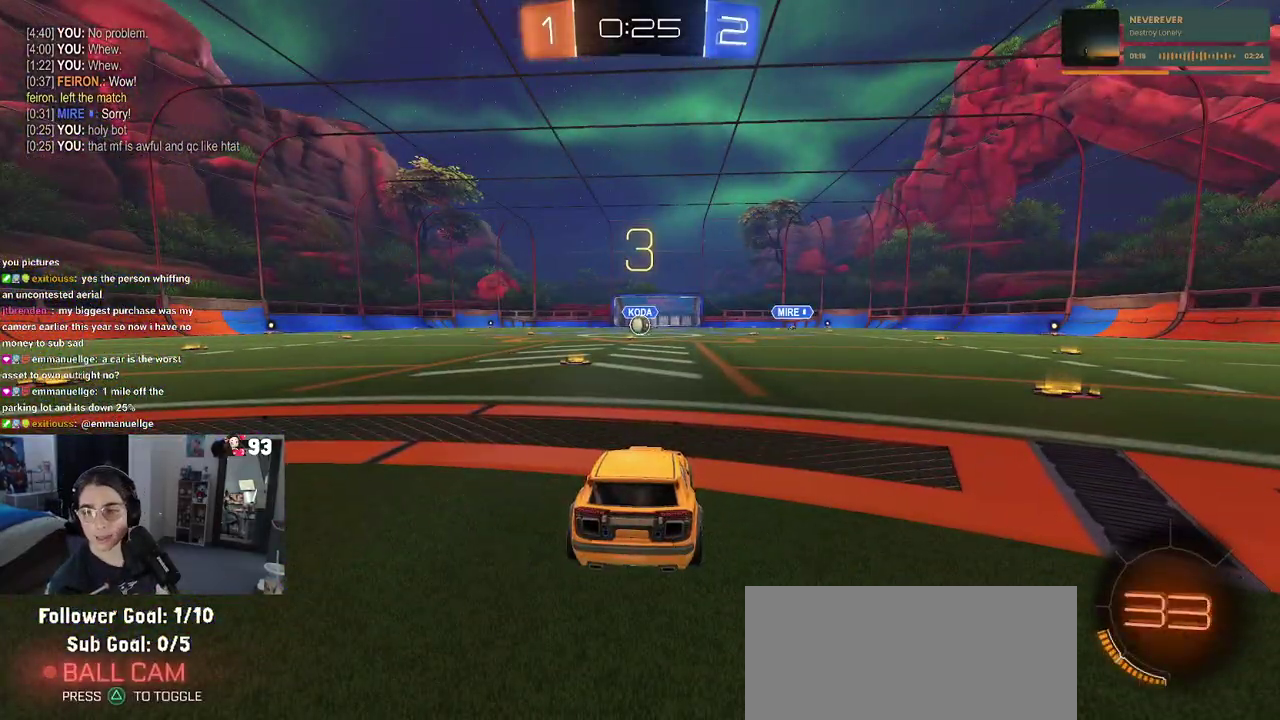
{"buttons": [], "left_stick": "center", "right_stick": "center", "events": []}
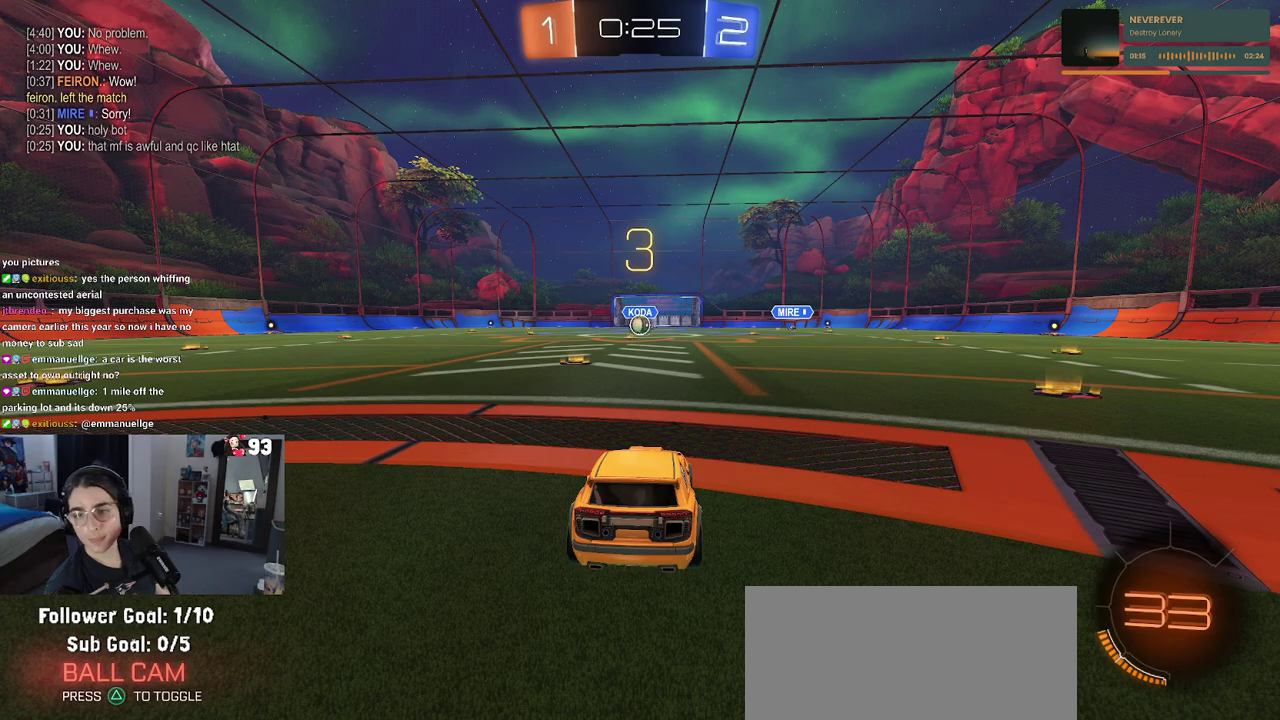
{"buttons": ["TRIANGLE"], "left_stick": "center", "right_stick": "center", "events": [[383, "TRIANGLE", "down"]]}
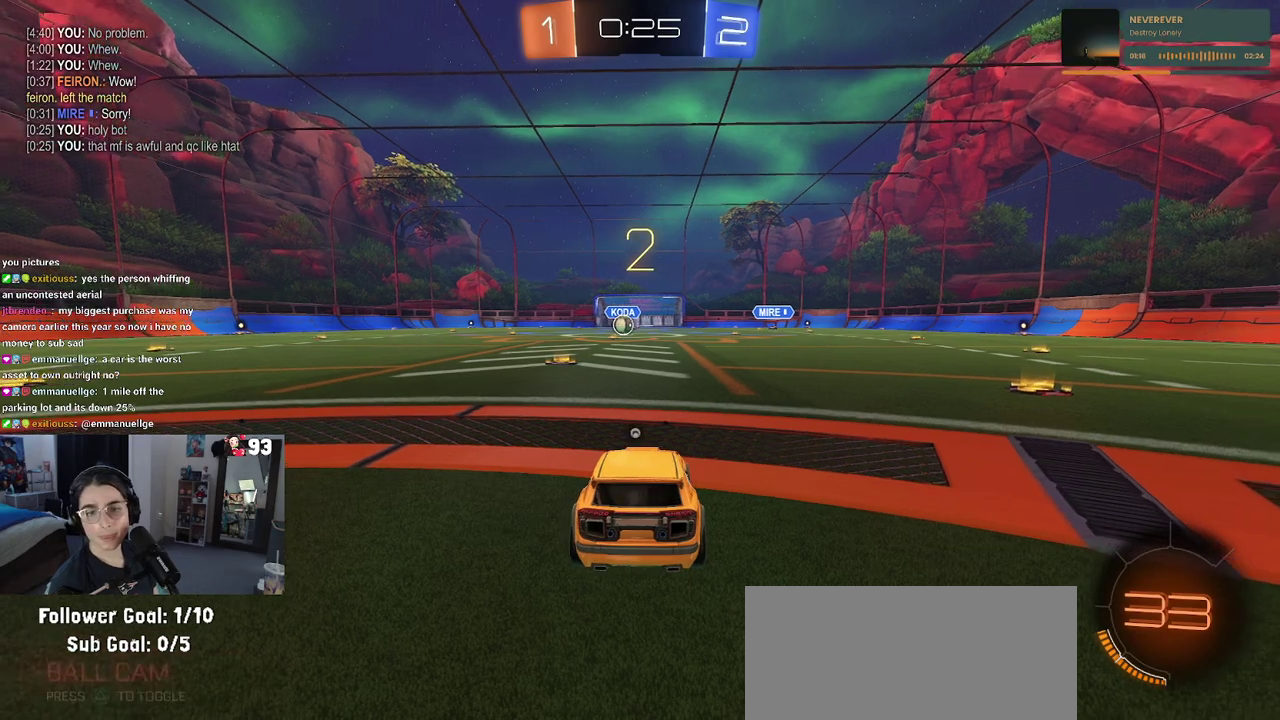
{"buttons": [], "left_stick": "center", "right_stick": "center", "events": [[133, "TRIANGLE", "up"]]}
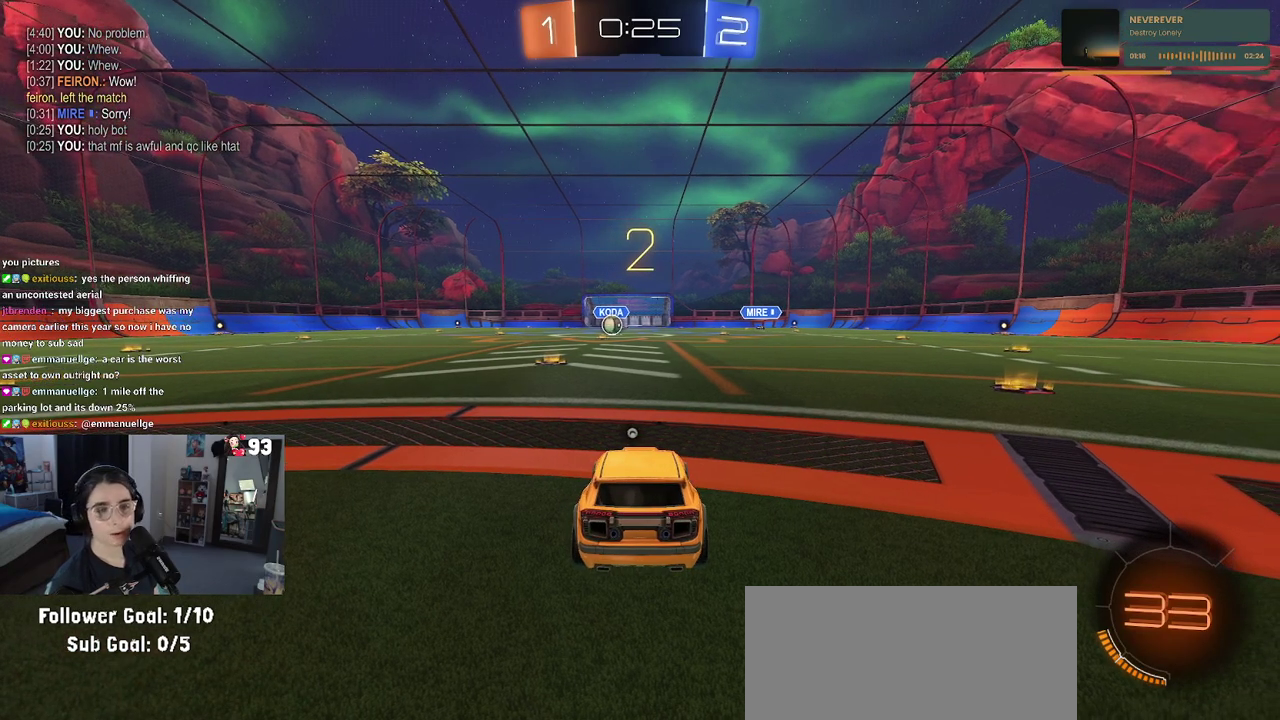
{"buttons": [], "left_stick": "center", "right_stick": "center", "events": [[233, "TRIANGLE", "down"], [283, "TRIANGLE", "up"]]}
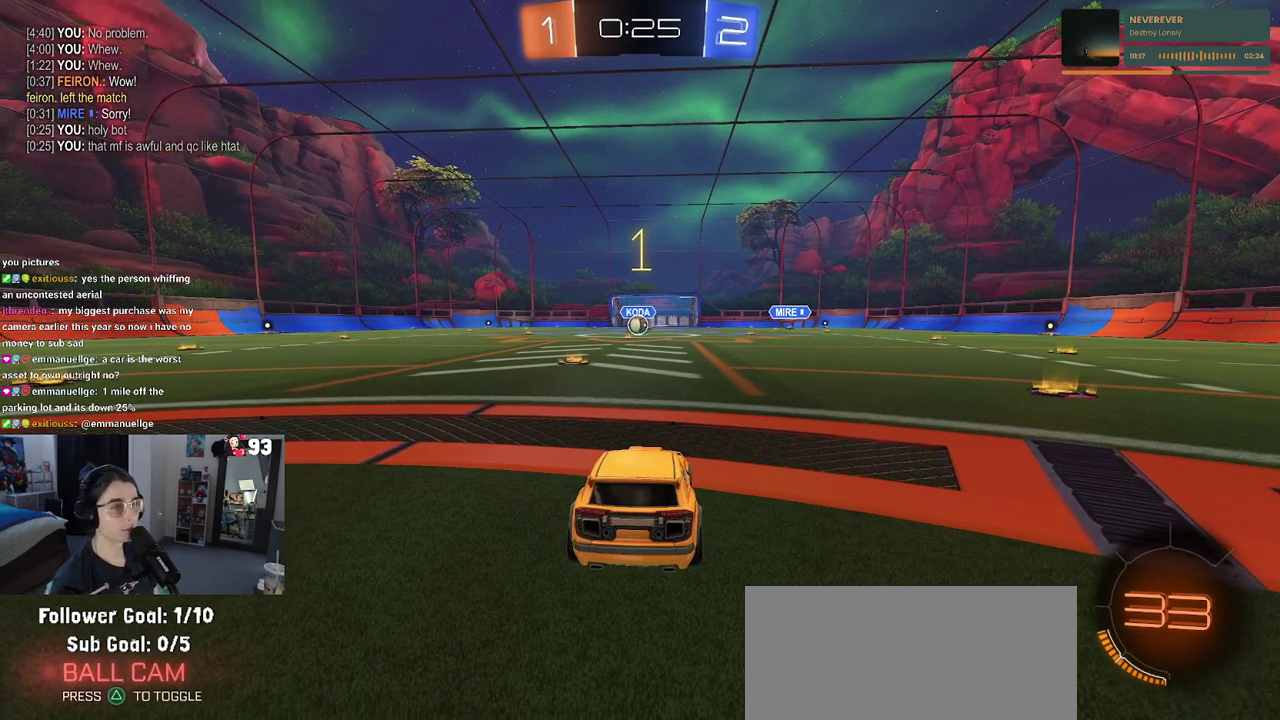
{"buttons": [], "left_stick": "center", "right_stick": "center", "events": [[400, "left_stick", "left"], [483, "left_stick", "center"]]}
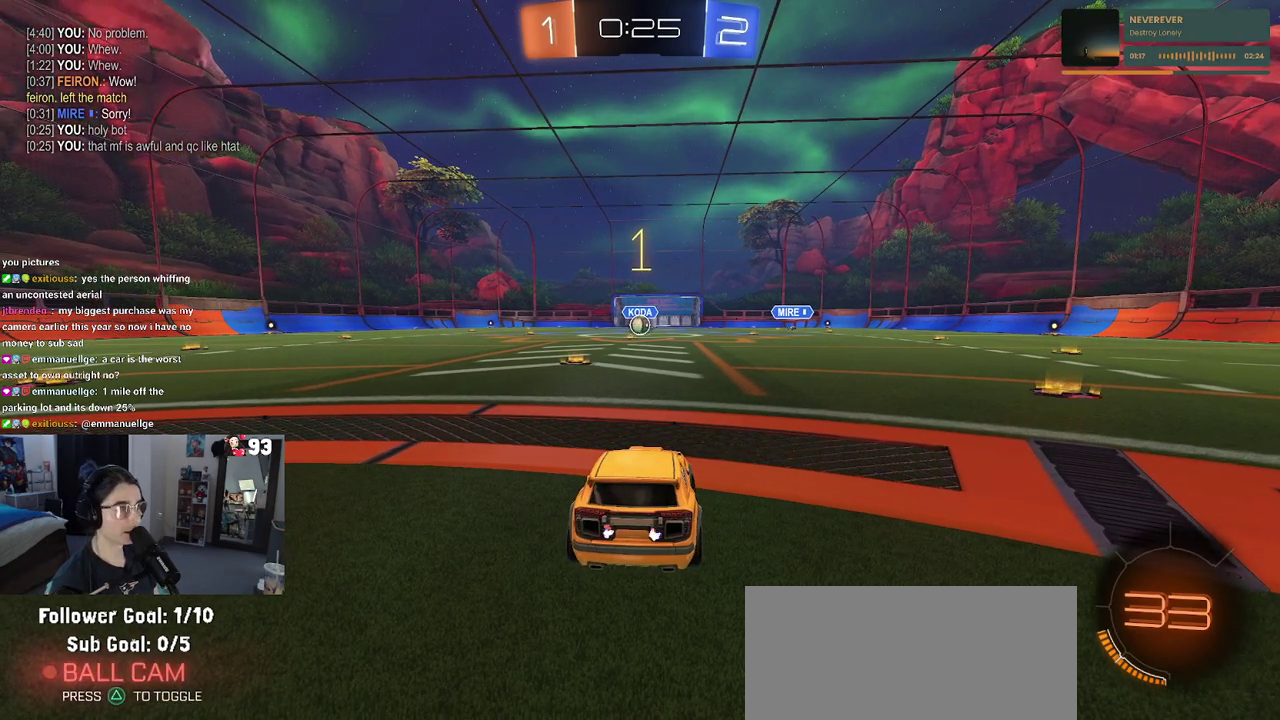
{"buttons": [], "left_stick": "up", "right_stick": "center", "events": [[383, "CROSS", "down"], [383, "left_stick", "up"], [483, "CROSS", "up"]]}
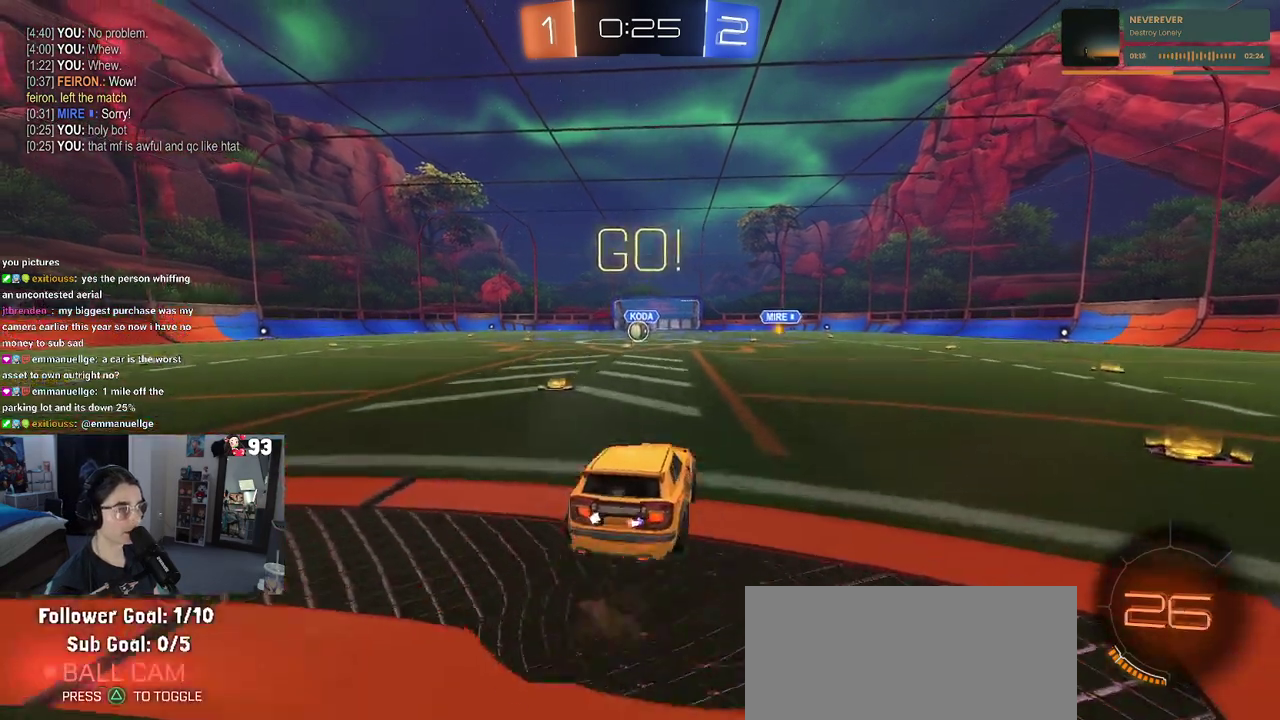
{"buttons": ["SQUARE"], "left_stick": "down-left", "right_stick": "center"}
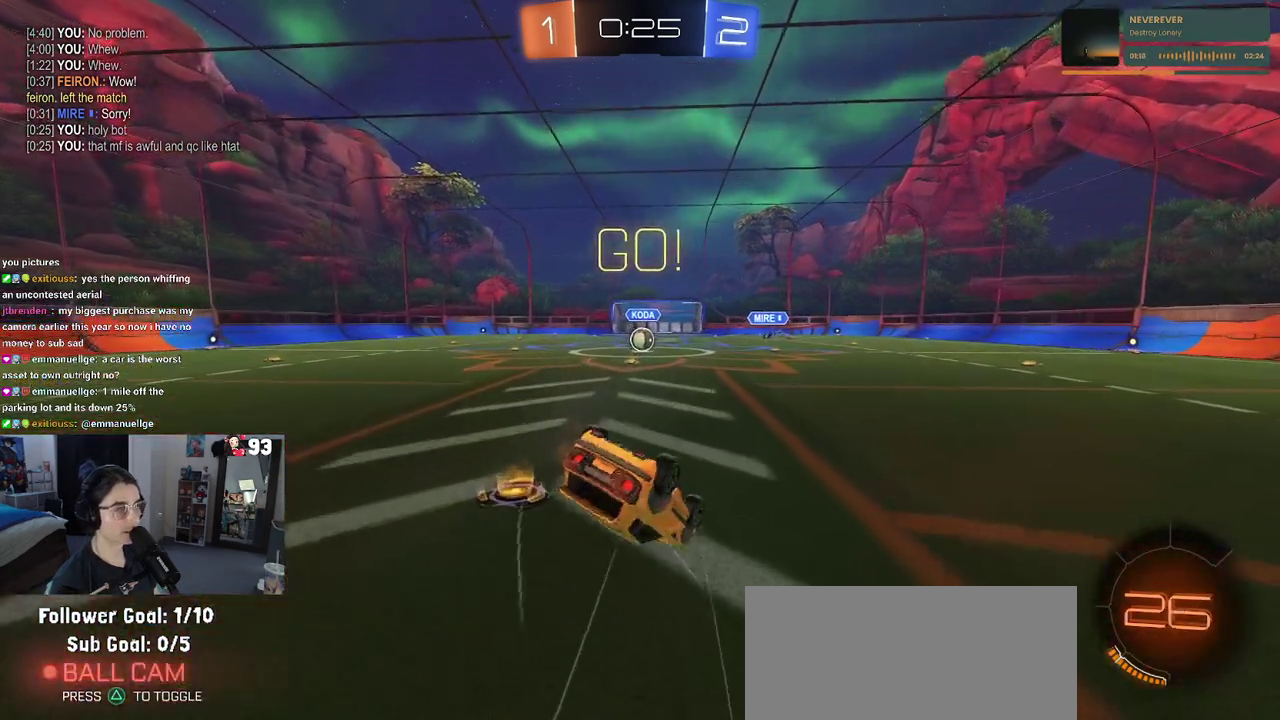
{"buttons": [], "left_stick": "left", "right_stick": "center"}
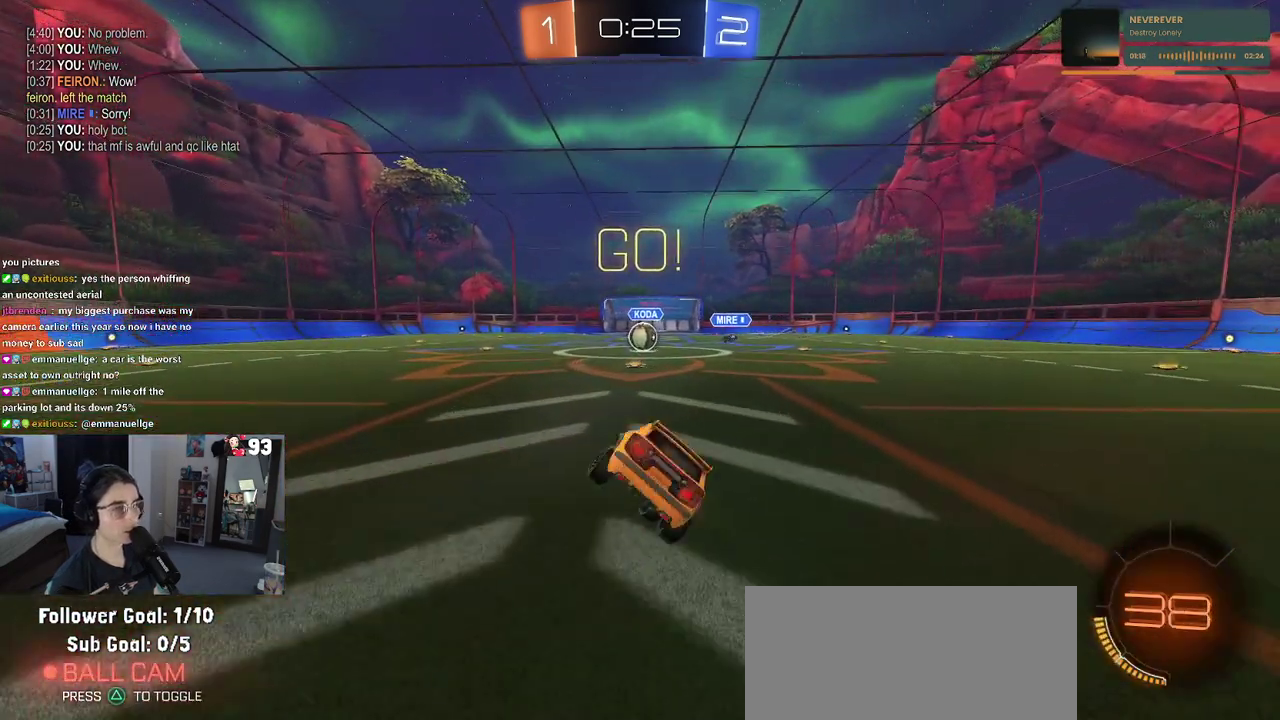
{"buttons": ["SQUARE"], "left_stick": "left", "right_stick": "center", "events": [[483, "SQUARE", "down"]]}
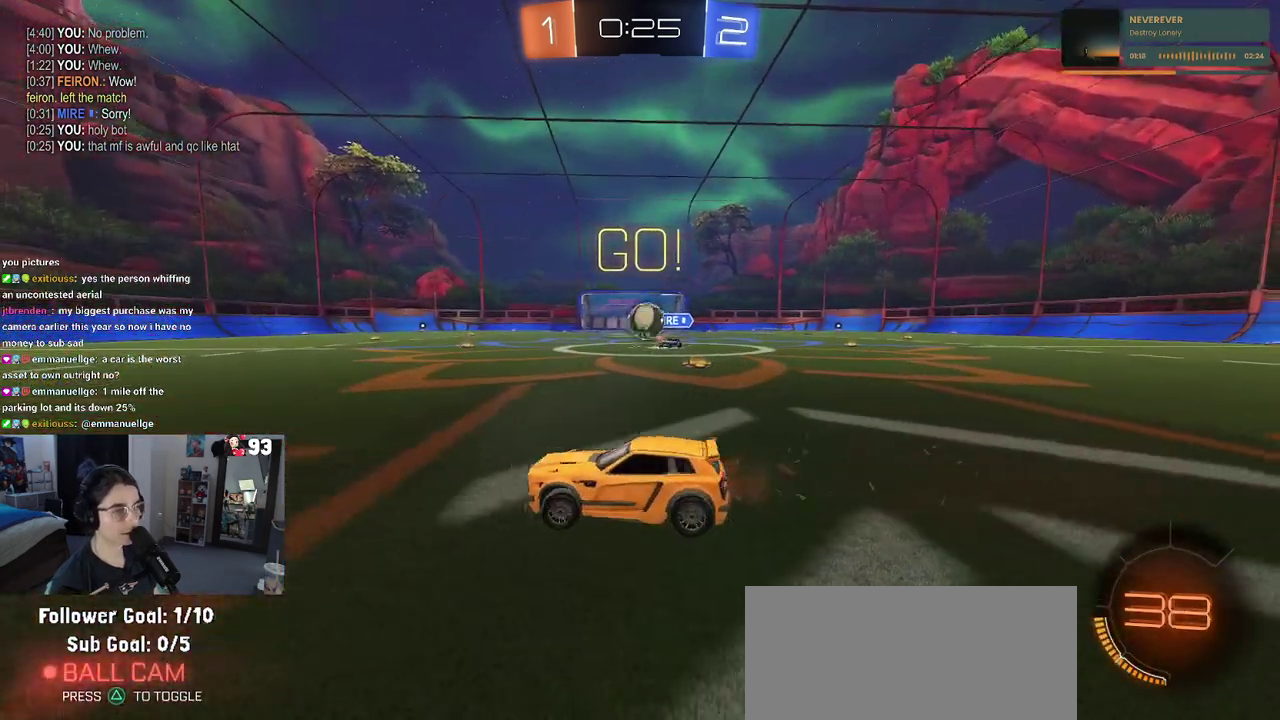
{"buttons": [], "left_stick": "center", "right_stick": "center", "events": [[50, "SQUARE", "up"], [317, "left_stick", "center"], [400, "TRIANGLE", "down"], [500, "TRIANGLE", "up"]]}
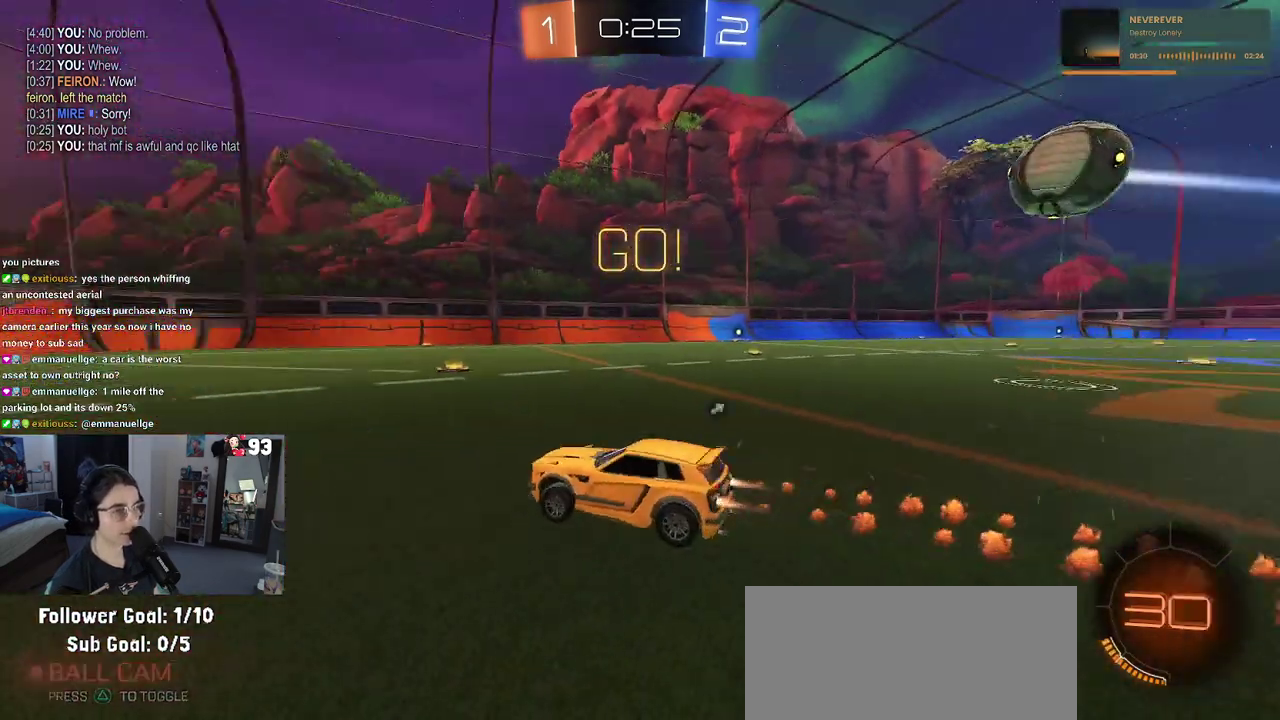
{"buttons": [], "left_stick": "right", "right_stick": "center"}
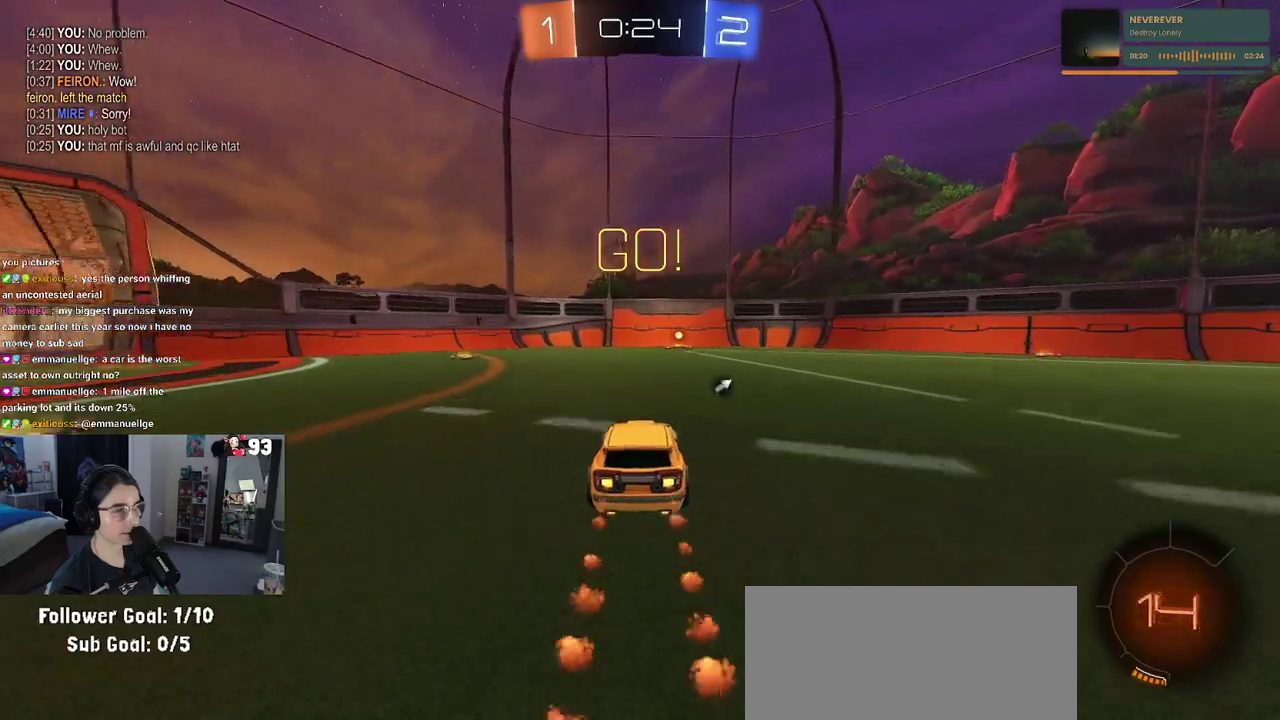
{"buttons": [], "left_stick": "center", "right_stick": "center"}
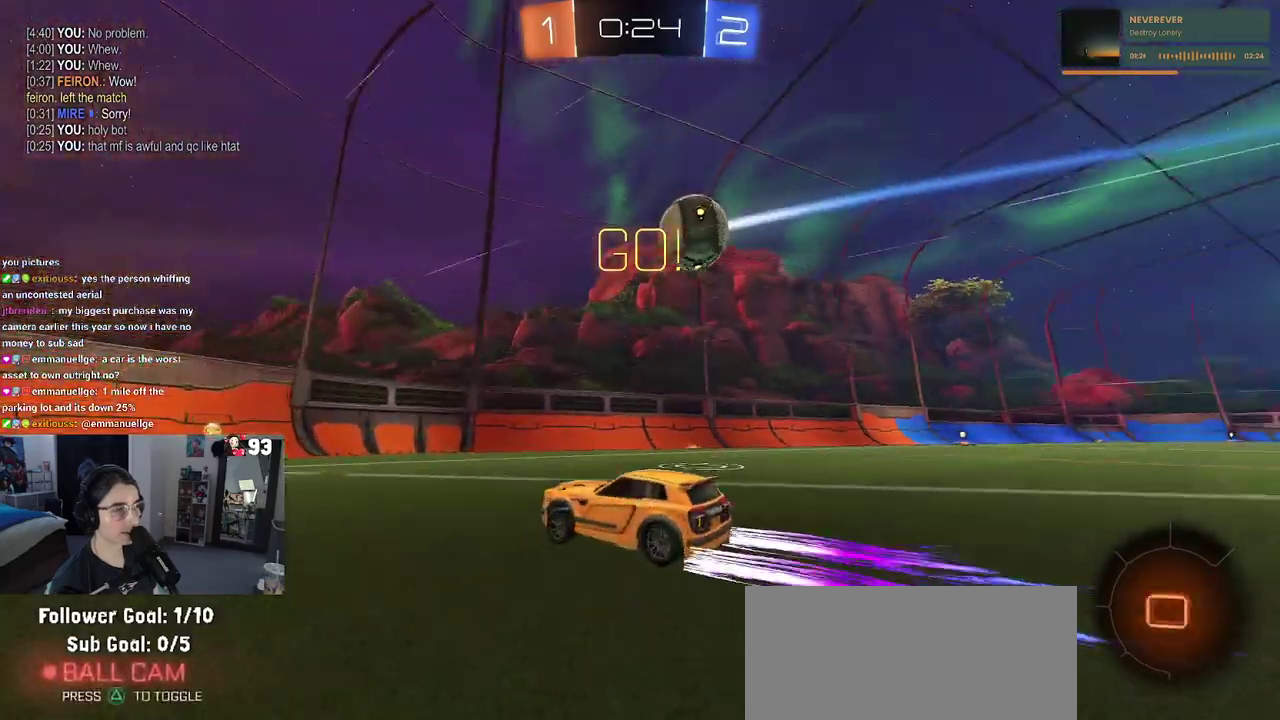
{"buttons": [], "left_stick": "left", "right_stick": "center", "events": [[100, "left_stick", "left"], [133, "SQUARE", "down"], [367, "SQUARE", "up"]]}
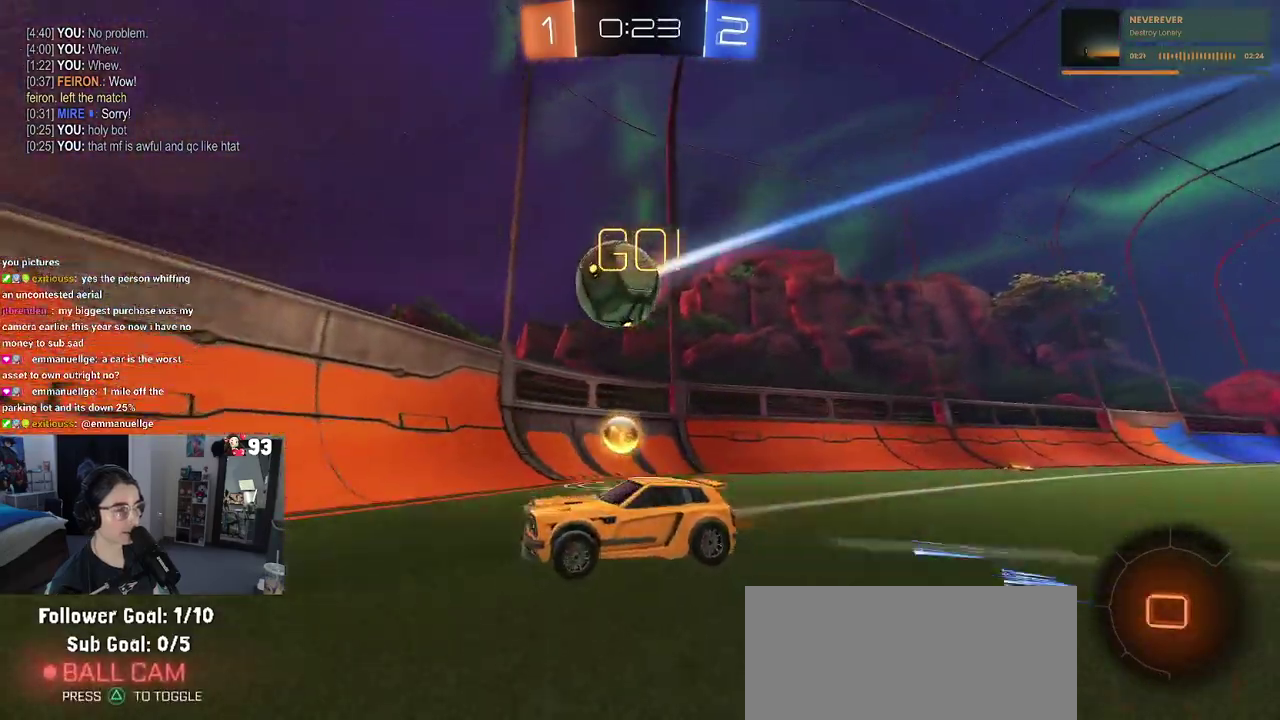
{"buttons": [], "left_stick": "left", "right_stick": "center", "events": []}
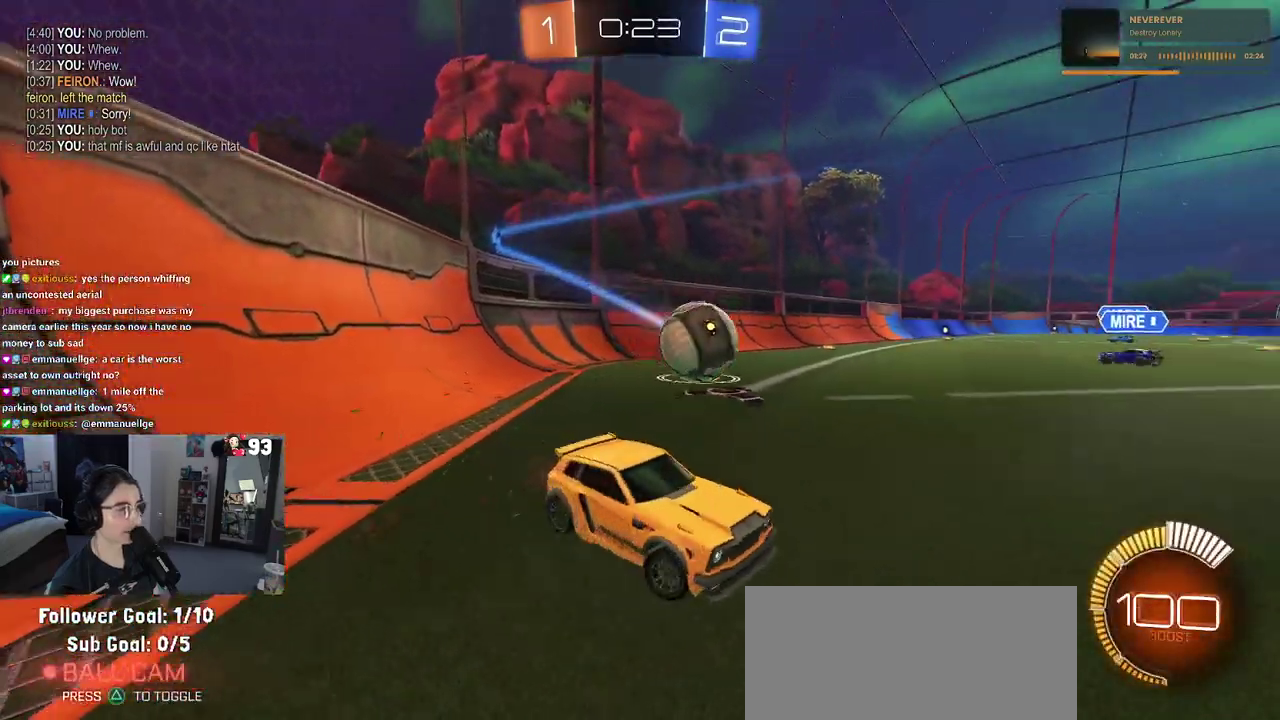
{"buttons": [], "left_stick": "up-left", "right_stick": "center", "events": [[350, "left_stick", "center"], [500, "left_stick", "up-left"]]}
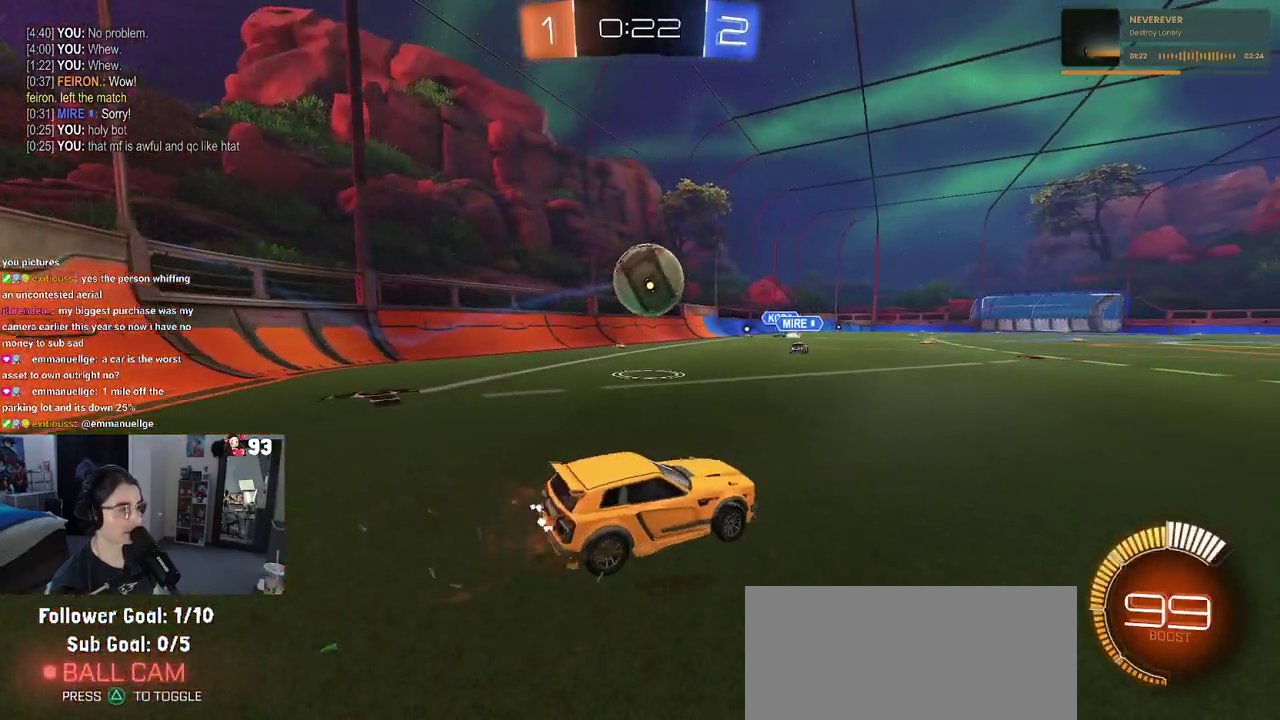
{"buttons": [], "left_stick": "up-right", "right_stick": "center", "events": [[133, "left_stick", "center"], [383, "left_stick", "right"], [483, "left_stick", "up-right"]]}